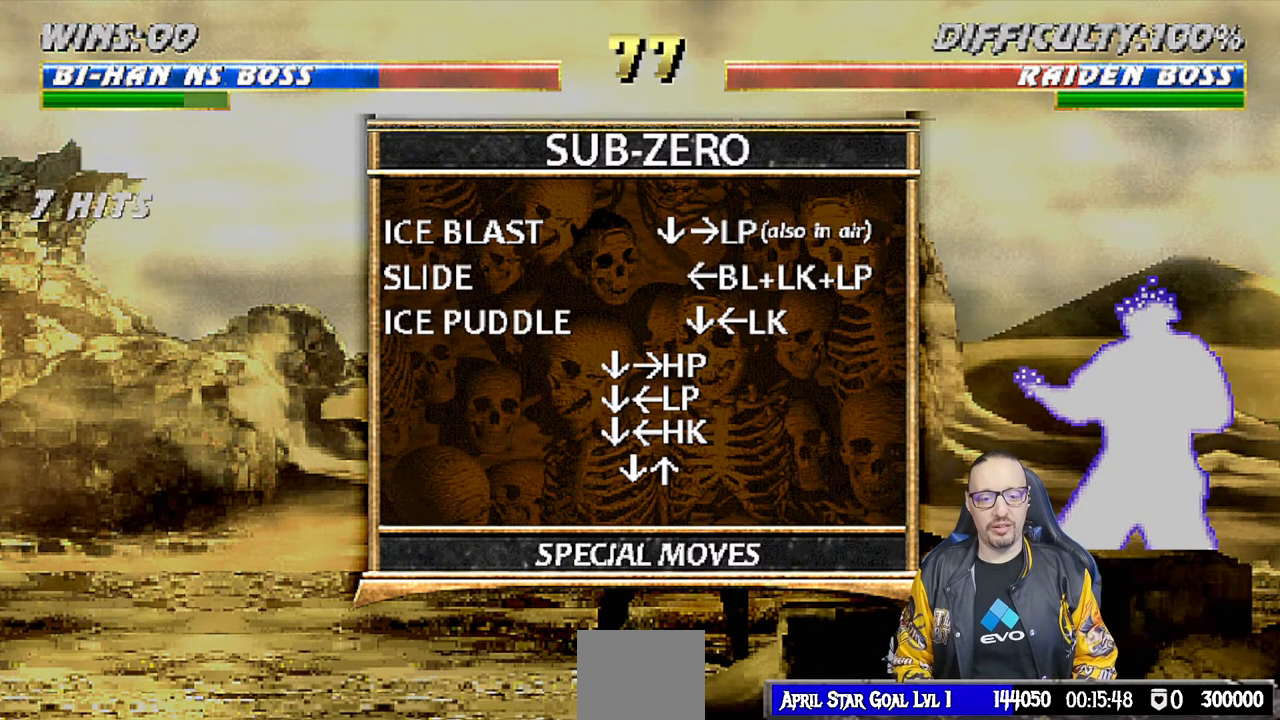
Gameplay with a controller (PlayStation layout); each line is a JSON object with the inputs held at the frame after it (dt_ms = milliseconds from this image to that frame). "events" lists button and stick changes between this image and that frame as [ms after this image, input, new state], when the widget could be followed in between.
{"dt_ms": 500, "buttons": [], "left_stick": "center", "right_stick": "center", "events": [[17, "START", "down"], [150, "START", "up"]]}
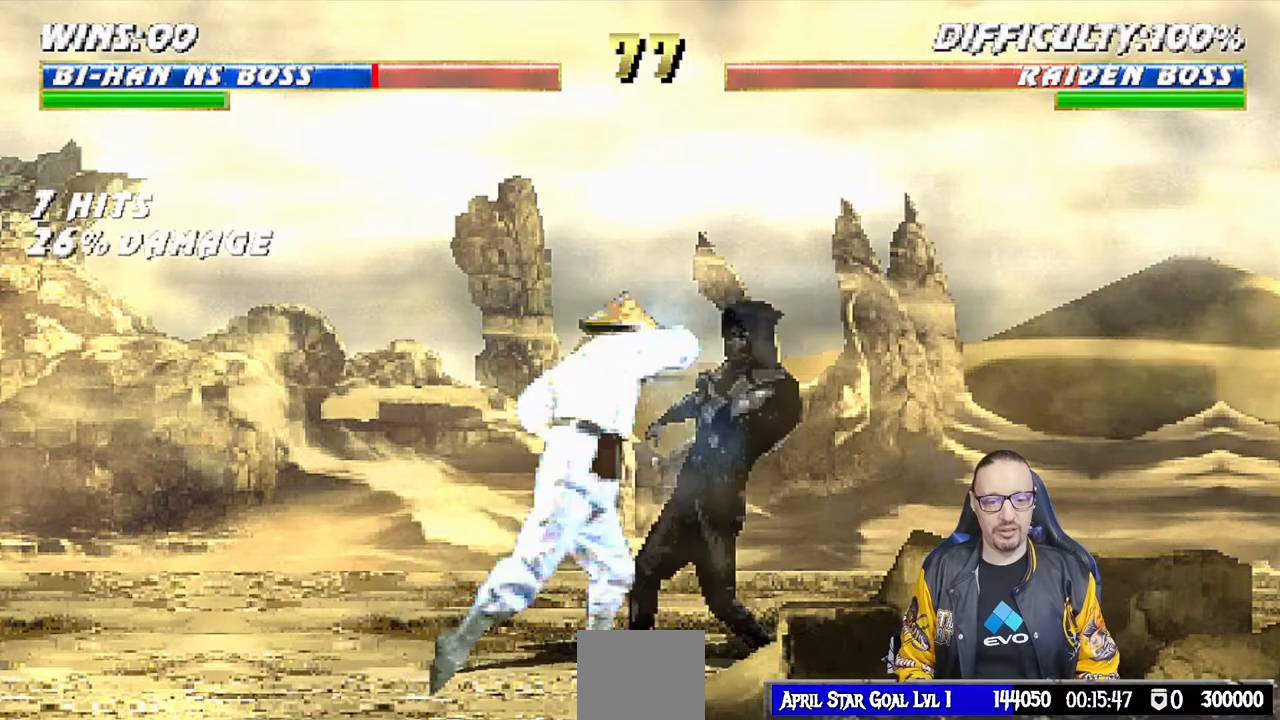
{"dt_ms": 500, "buttons": ["CROSS", "CIRCLE", "SQUARE", "TRIANGLE", "R1"], "left_stick": "center", "right_stick": "center", "events": [[100, "DPAD_RIGHT", "down"], [100, "DPAD_UP", "down"], [100, "L1", "down"], [400, "DPAD_UP", "up"], [400, "R1", "down"], [417, "DPAD_RIGHT", "up"], [433, "SQUARE", "down"], [450, "CIRCLE", "down"], [450, "CROSS", "down"], [450, "L1", "up"], [450, "TRIANGLE", "down"]]}
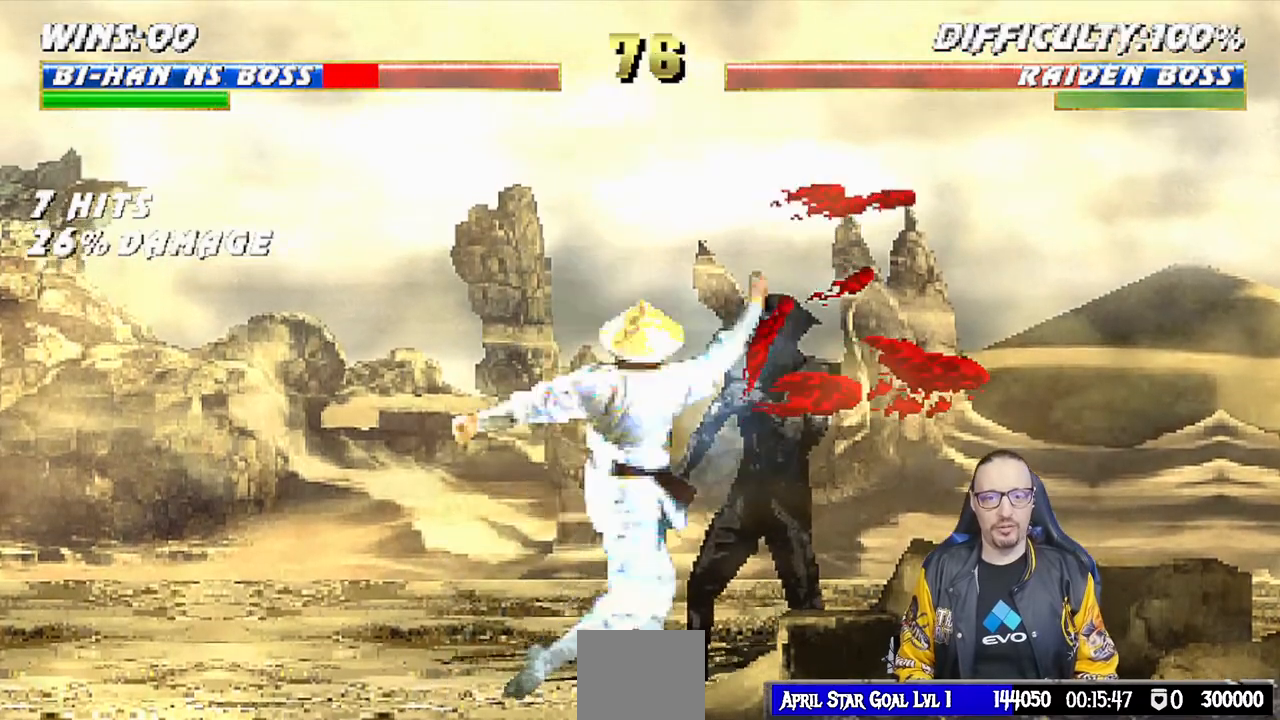
{"dt_ms": 500, "buttons": ["L1", "R1", "DPAD_DOWN"], "left_stick": "center", "right_stick": "center", "events": [[33, "DPAD_DOWN", "down"], [50, "L1", "down"], [67, "DPAD_RIGHT", "down"], [167, "SQUARE", "up"], [200, "DPAD_DOWN", "up"], [200, "TRIANGLE", "up"], [217, "DPAD_RIGHT", "up"], [233, "CIRCLE", "up"], [233, "CROSS", "up"], [233, "L1", "up"], [283, "L1", "down"], [283, "R1", "up"], [300, "DPAD_RIGHT", "down"], [333, "DPAD_DOWN", "down"], [367, "R1", "down"], [400, "DPAD_DOWN", "up"], [450, "L1", "up"], [467, "DPAD_DOWN", "down"], [500, "DPAD_RIGHT", "up"], [500, "L1", "down"]]}
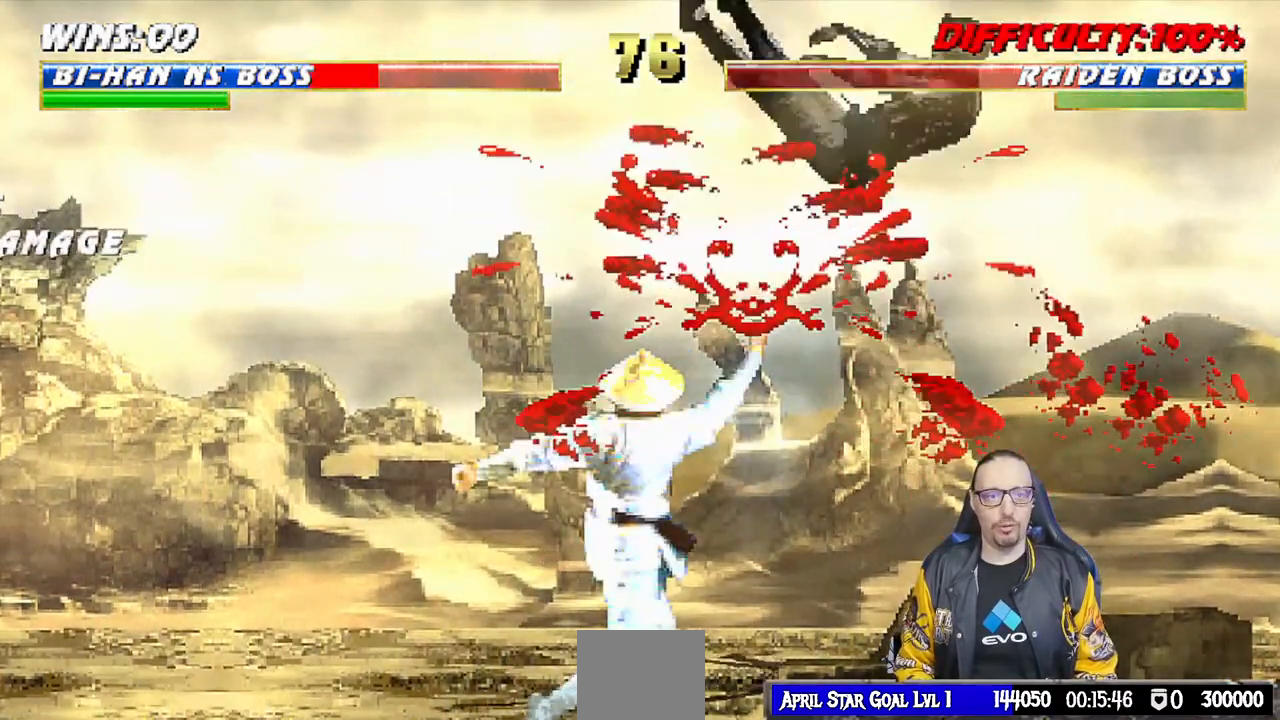
{"dt_ms": 500, "buttons": ["L1", "R1", "DPAD_DOWN", "DPAD_RIGHT"], "left_stick": "center", "right_stick": "center", "events": [[17, "DPAD_RIGHT", "down"], [17, "R1", "up"], [117, "DPAD_RIGHT", "up"], [133, "L1", "up"], [150, "R1", "down"], [183, "L1", "down"], [217, "DPAD_RIGHT", "down"]]}
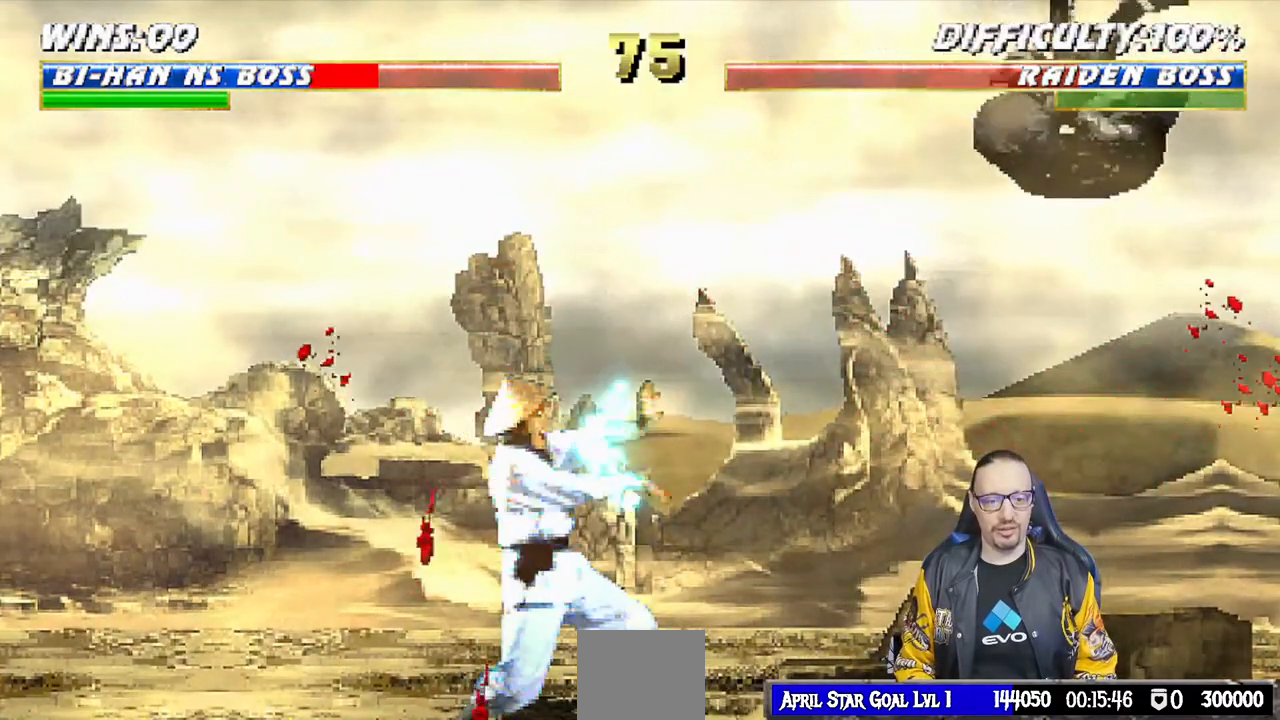
{"dt_ms": 500, "buttons": ["L1", "R1", "DPAD_DOWN", "DPAD_RIGHT"], "left_stick": "center", "right_stick": "center", "events": []}
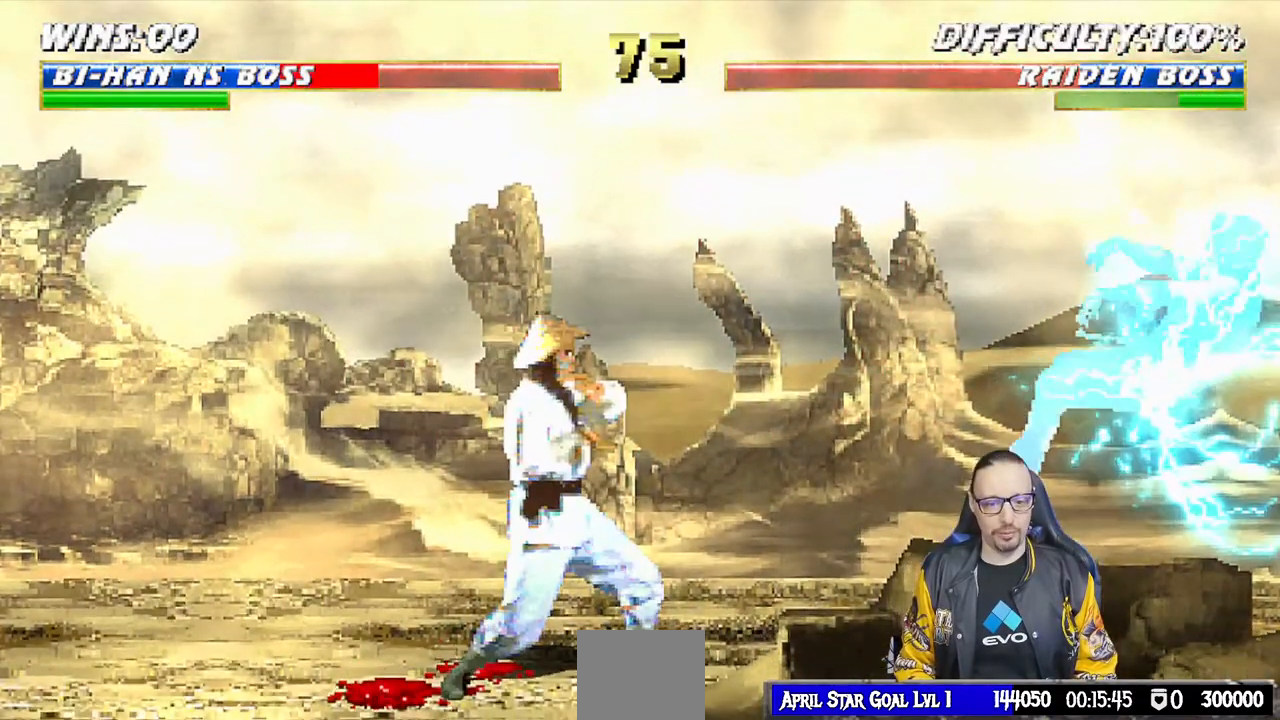
{"dt_ms": 500, "buttons": ["L1", "DPAD_DOWN"], "left_stick": "center", "right_stick": "center", "events": [[433, "R1", "up"], [450, "R2", "down"], [483, "DPAD_RIGHT", "up"], [500, "R2", "up"]]}
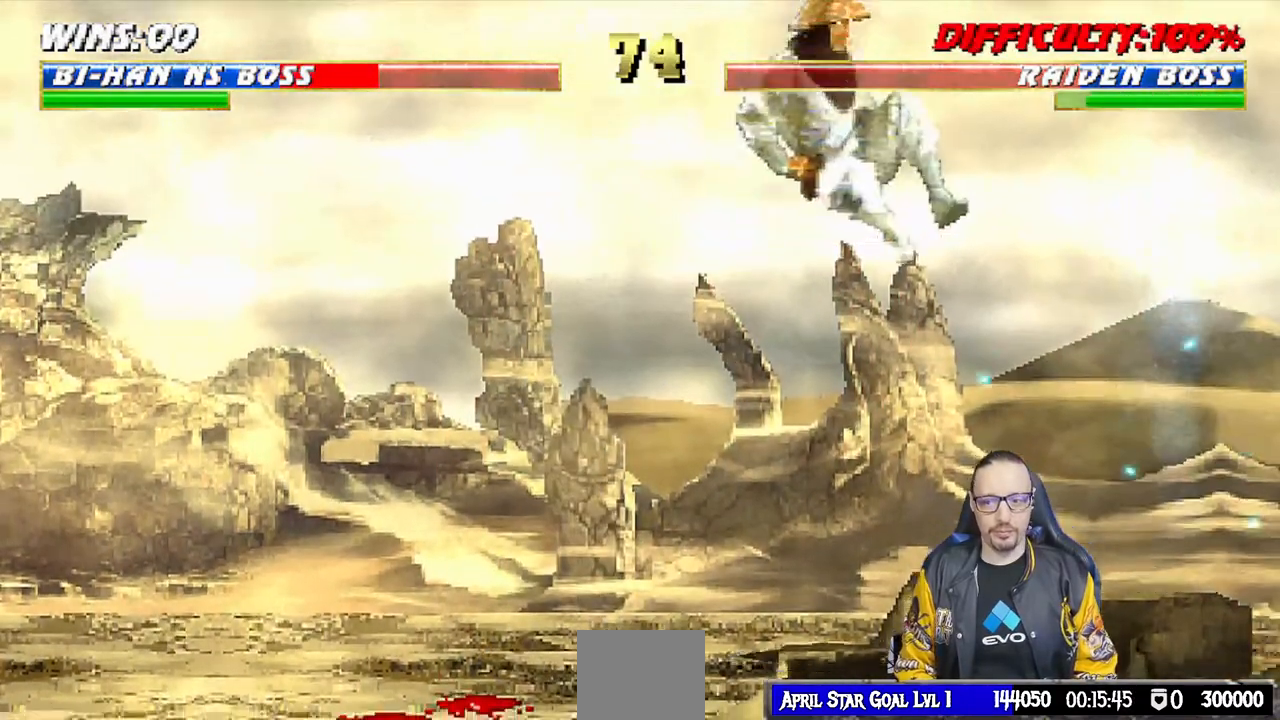
{"dt_ms": 500, "buttons": [], "left_stick": "center", "right_stick": "center", "events": [[117, "DPAD_DOWN", "up"], [117, "L1", "up"]]}
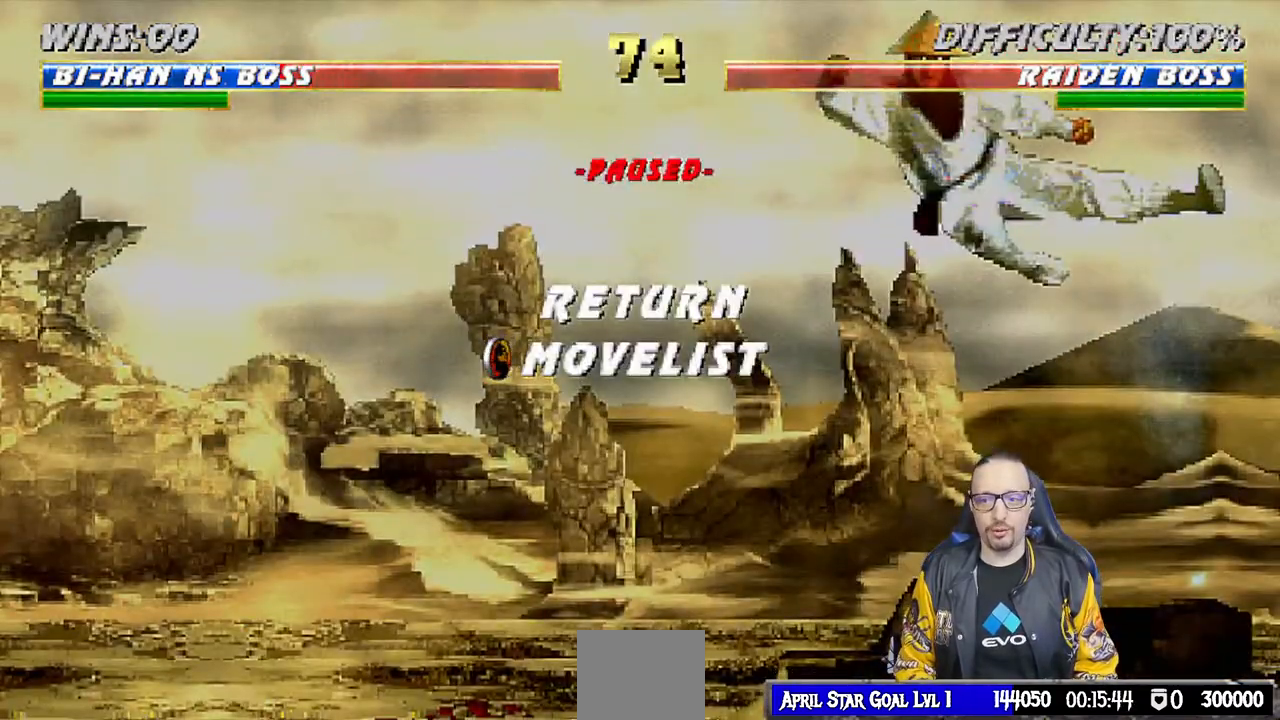
{"dt_ms": 500, "buttons": [], "left_stick": "center", "right_stick": "center", "events": []}
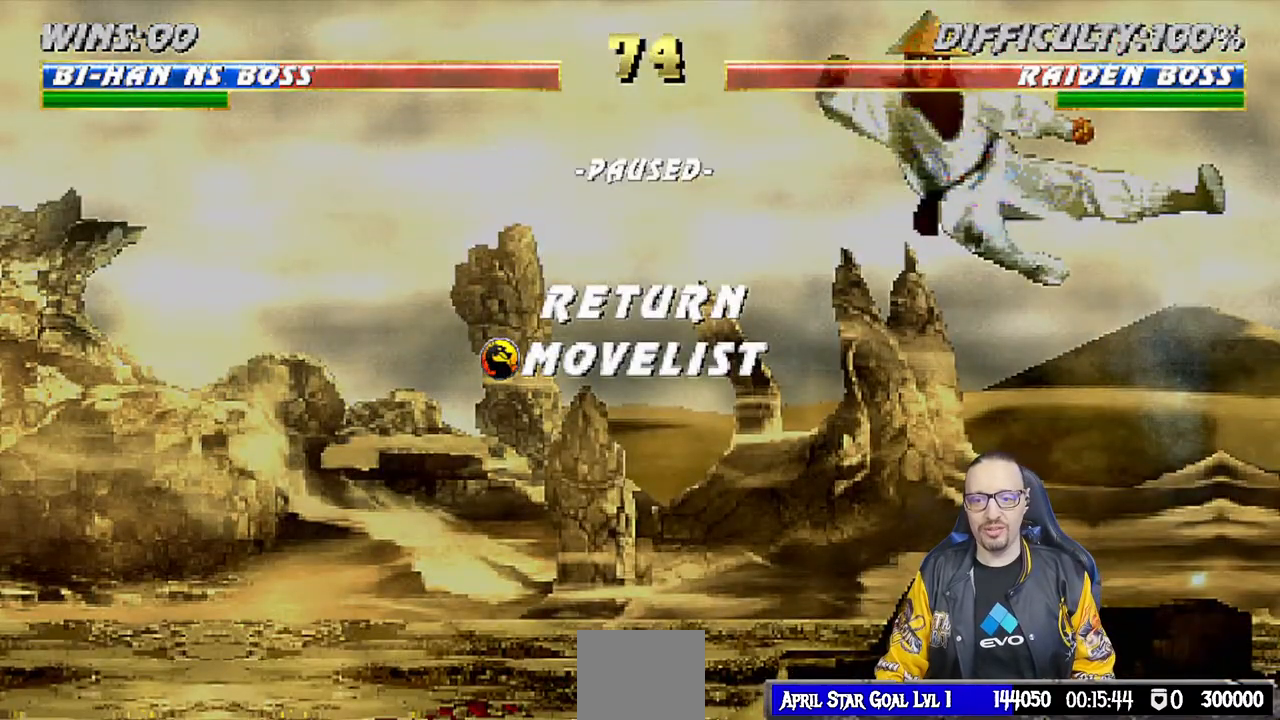
{"dt_ms": 500, "buttons": [], "left_stick": "center", "right_stick": "center", "events": []}
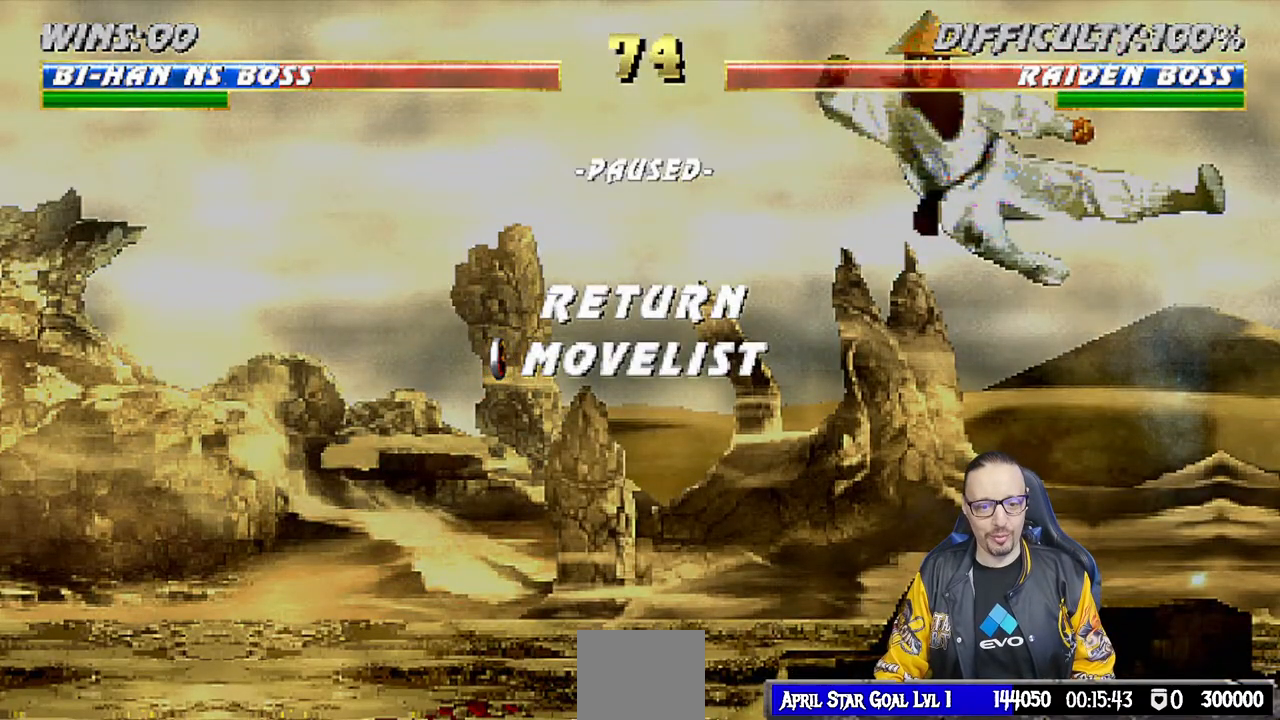
{"dt_ms": 500, "buttons": [], "left_stick": "center", "right_stick": "center", "events": []}
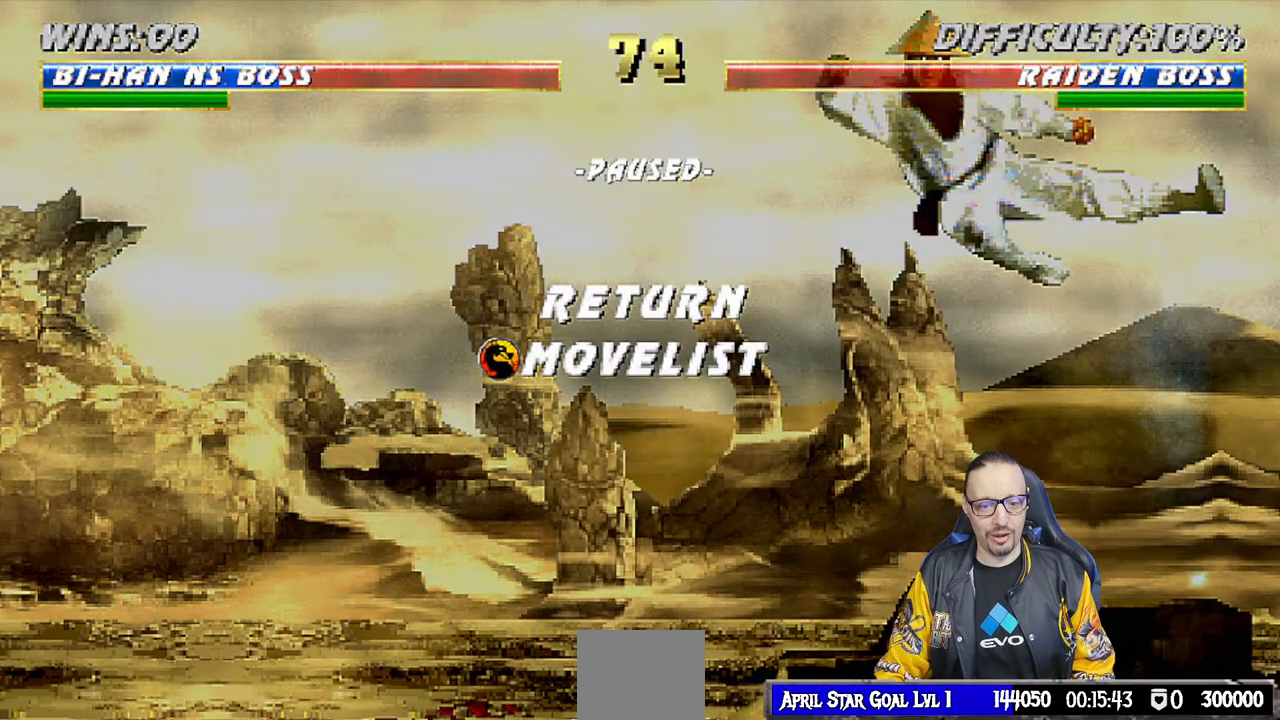
{"dt_ms": 500, "buttons": [], "left_stick": "center", "right_stick": "center", "events": []}
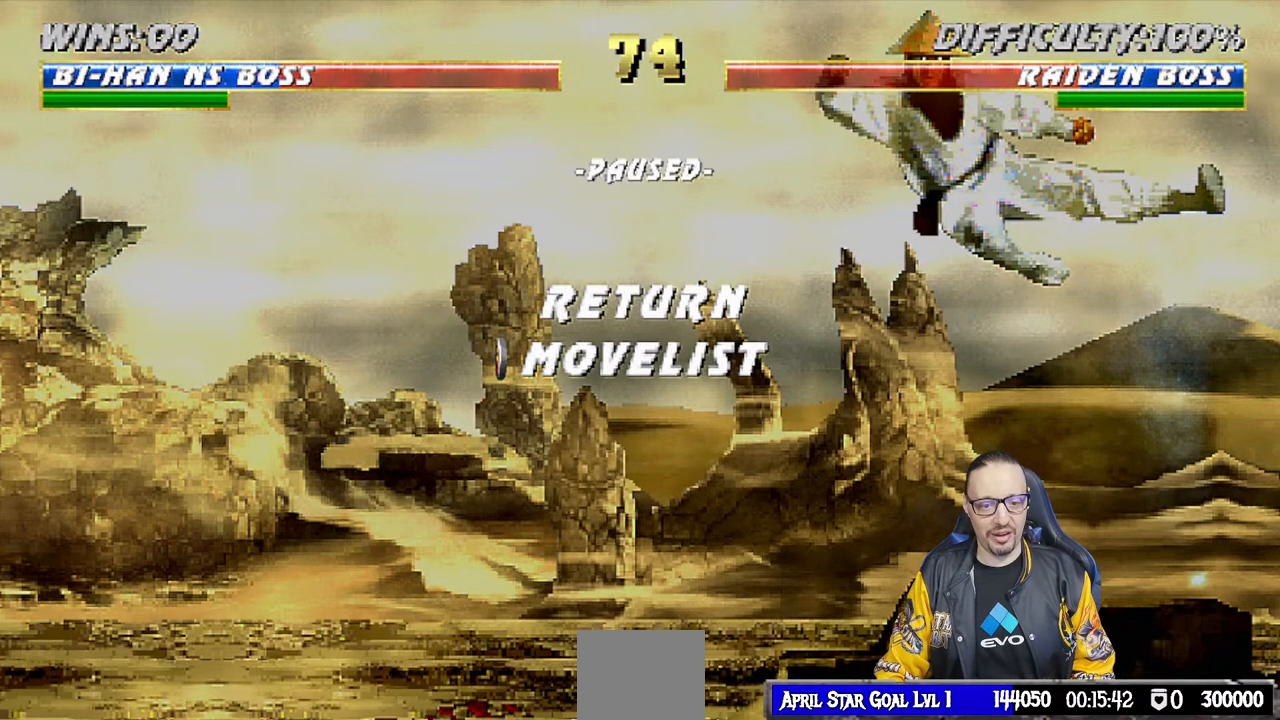
{"dt_ms": 500, "buttons": [], "left_stick": "center", "right_stick": "center", "events": []}
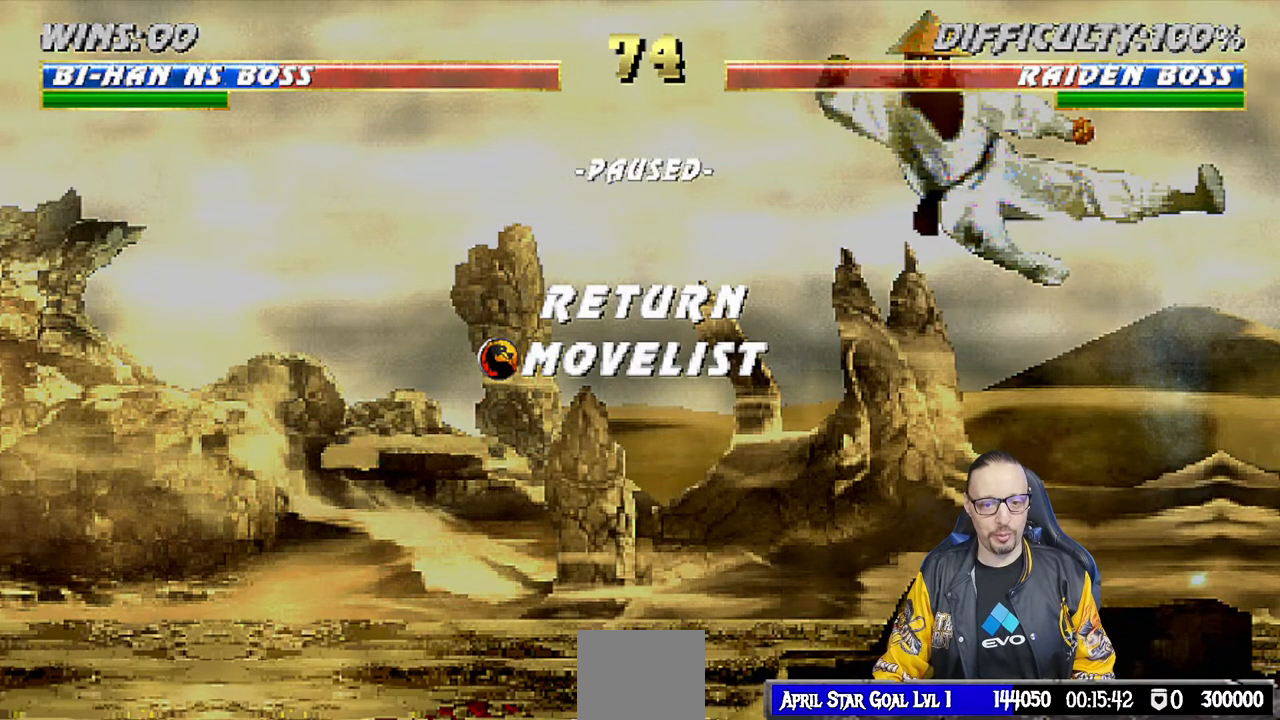
{"dt_ms": 500, "buttons": [], "left_stick": "center", "right_stick": "center", "events": []}
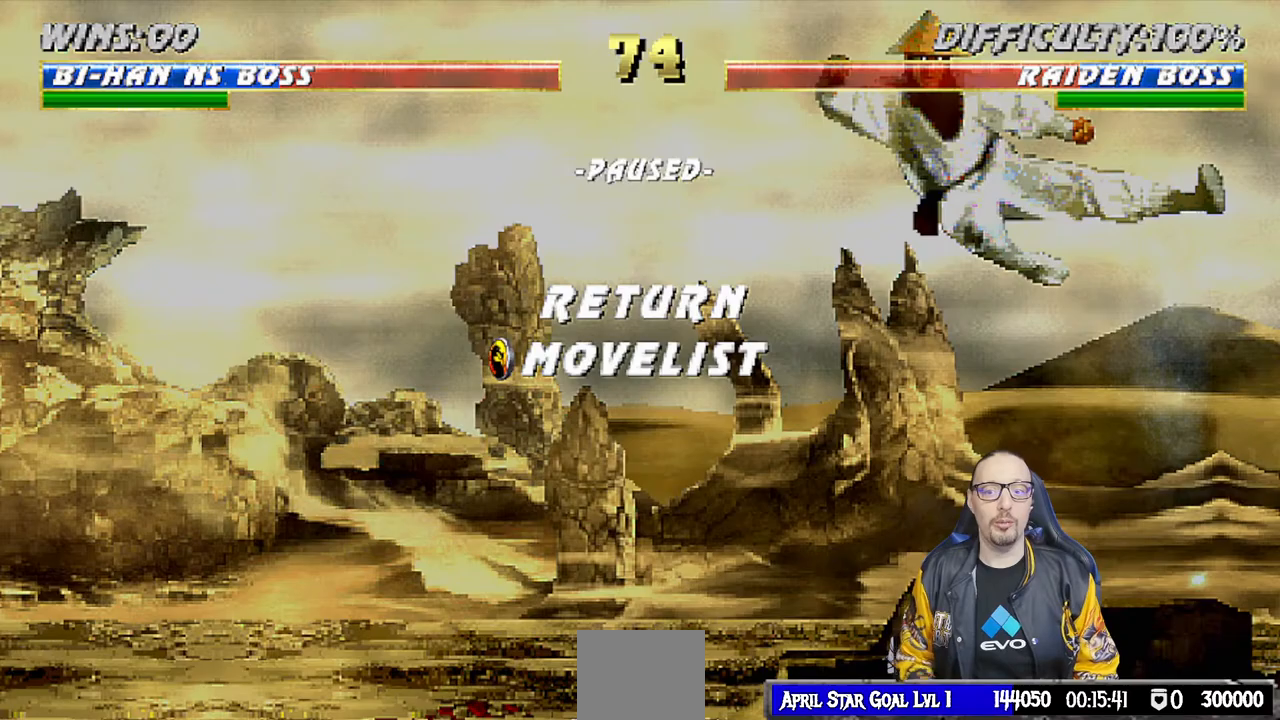
{"dt_ms": 500, "buttons": [], "left_stick": "center", "right_stick": "center", "events": []}
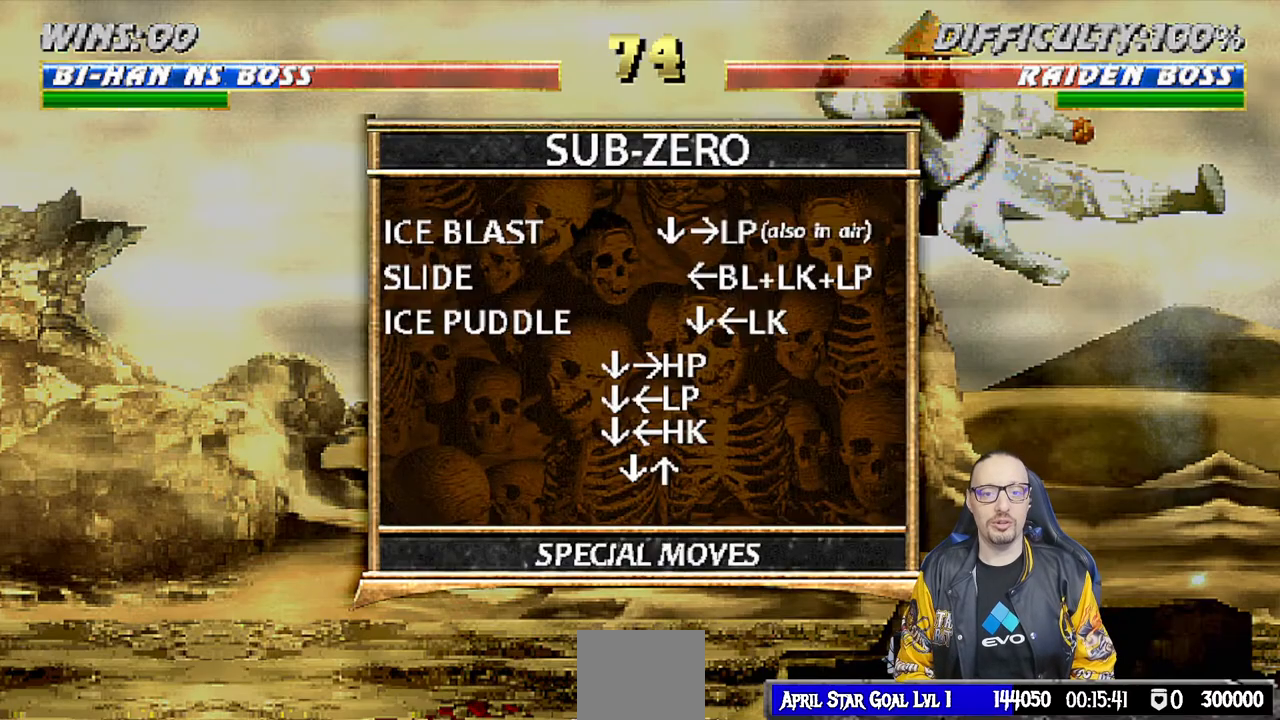
{"dt_ms": 500, "buttons": ["L1", "R1", "DPAD_DOWN", "DPAD_RIGHT"], "left_stick": "center", "right_stick": "center", "events": [[83, "DPAD_DOWN", "down"], [133, "DPAD_RIGHT", "down"], [233, "R1", "down"], [383, "L1", "down"]]}
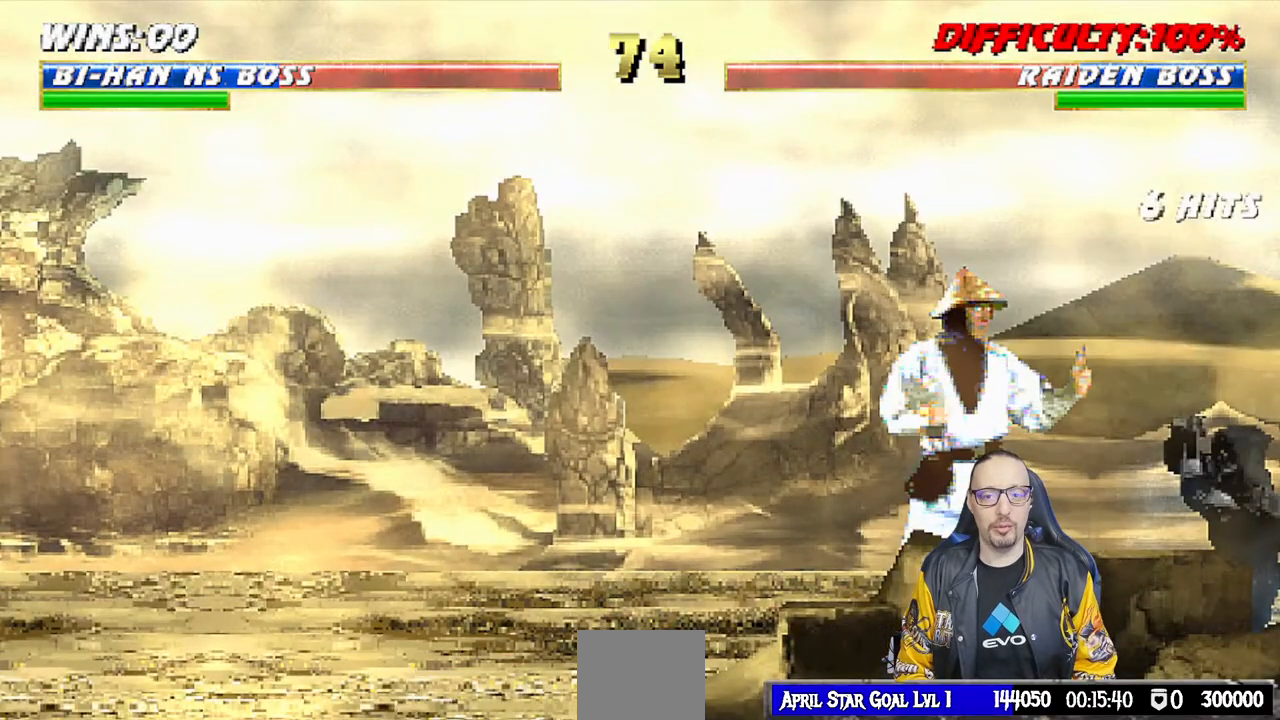
{"dt_ms": 500, "buttons": ["SQUARE", "DPAD_RIGHT"], "left_stick": "center", "right_stick": "center", "events": [[300, "DPAD_DOWN", "up"], [317, "DPAD_DOWN", "down"], [317, "DPAD_RIGHT", "up"], [333, "DPAD_DOWN", "up"], [350, "L1", "up"], [367, "R1", "up"], [400, "DPAD_DOWN", "down"], [450, "DPAD_RIGHT", "down"], [483, "DPAD_DOWN", "up"], [483, "SQUARE", "down"]]}
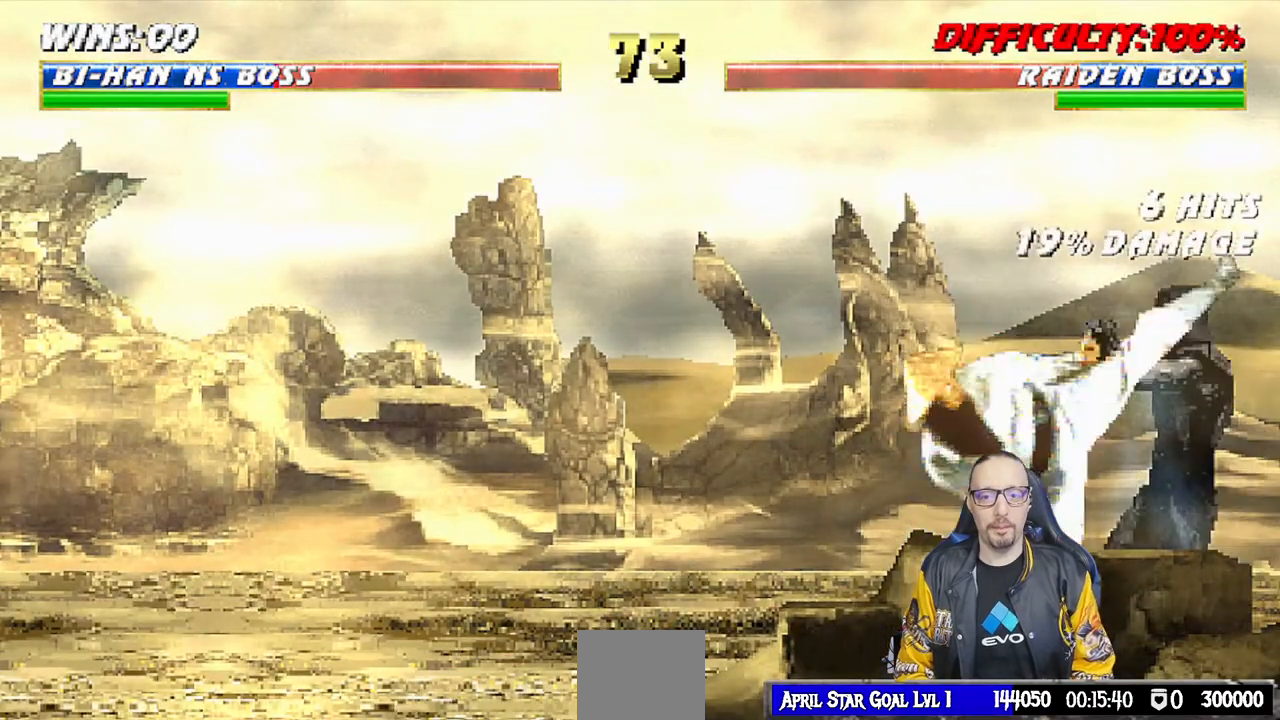
{"dt_ms": 500, "buttons": ["L1", "DPAD_UP", "DPAD_LEFT"], "left_stick": "center", "right_stick": "center", "events": [[50, "DPAD_RIGHT", "up"], [50, "SQUARE", "up"], [100, "SQUARE", "down"], [167, "R1", "down"], [267, "SQUARE", "up"], [400, "R1", "up"], [450, "DPAD_LEFT", "down"], [450, "L1", "down"], [467, "DPAD_UP", "down"]]}
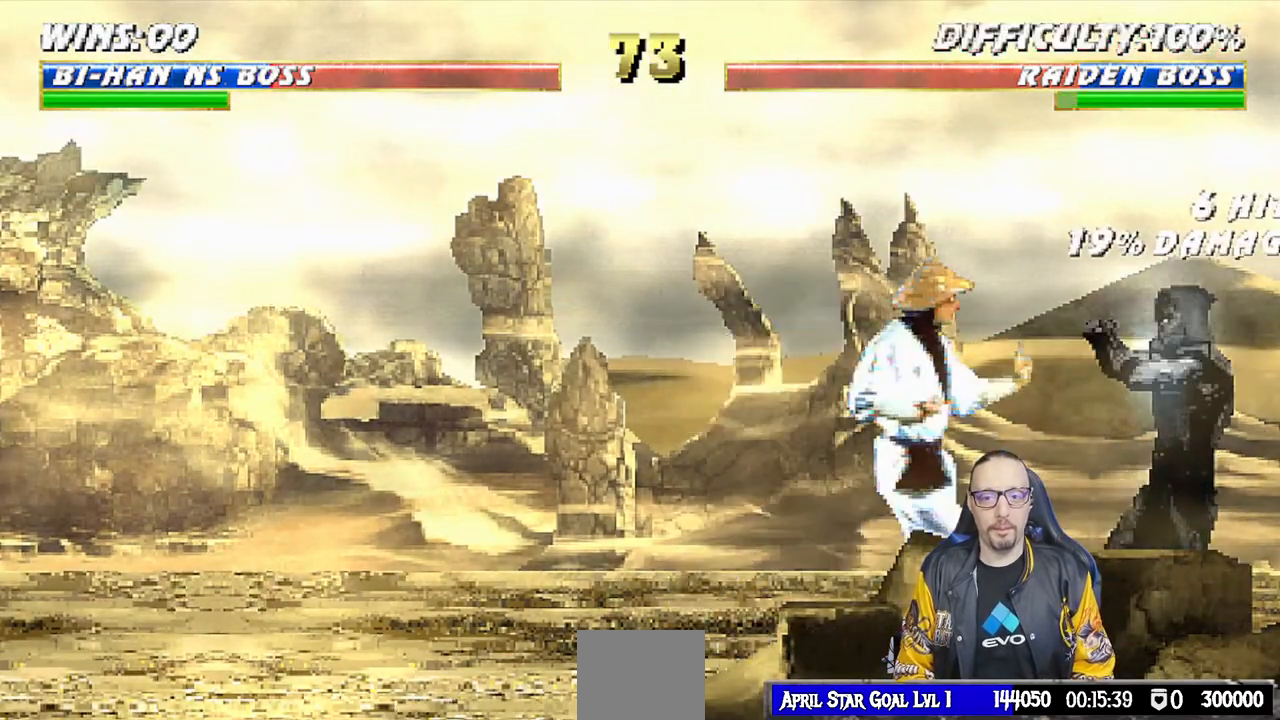
{"dt_ms": 500, "buttons": [], "left_stick": "center", "right_stick": "center", "events": [[350, "DPAD_LEFT", "up"], [367, "DPAD_UP", "up"], [417, "SQUARE", "down"], [467, "L1", "up"], [483, "SQUARE", "up"]]}
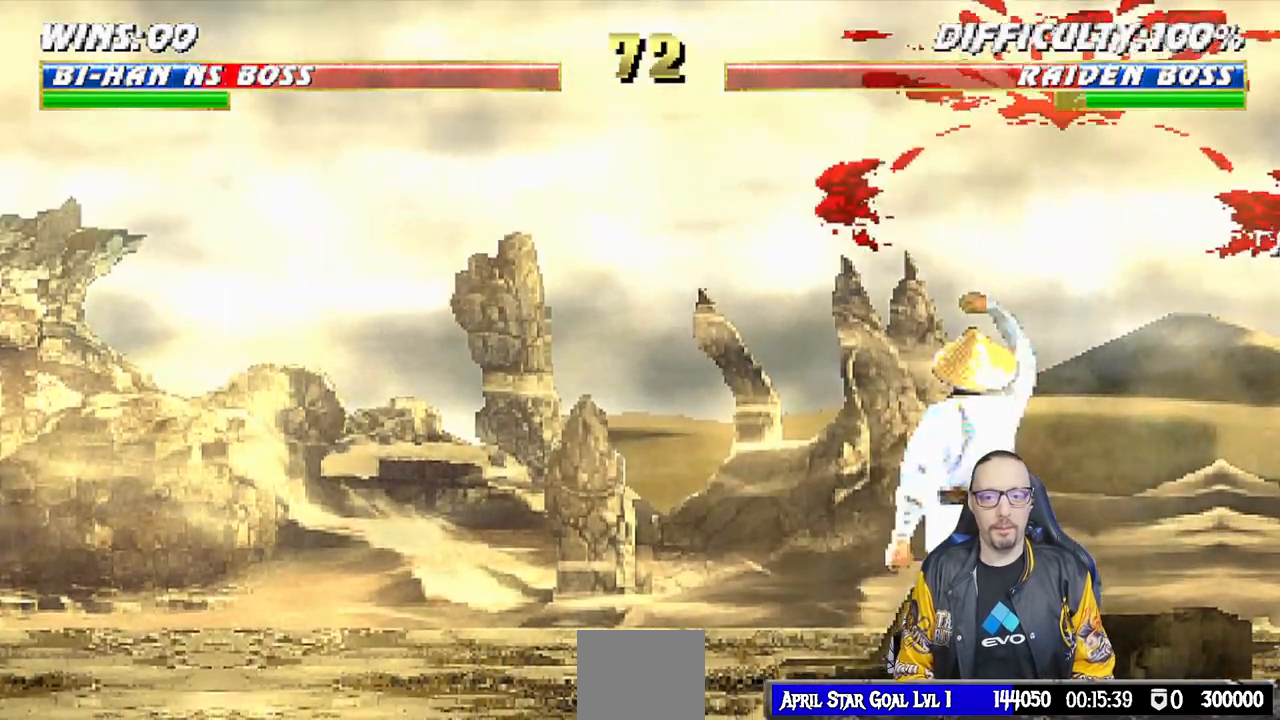
{"dt_ms": 1000, "buttons": [], "left_stick": "center", "right_stick": "center"}
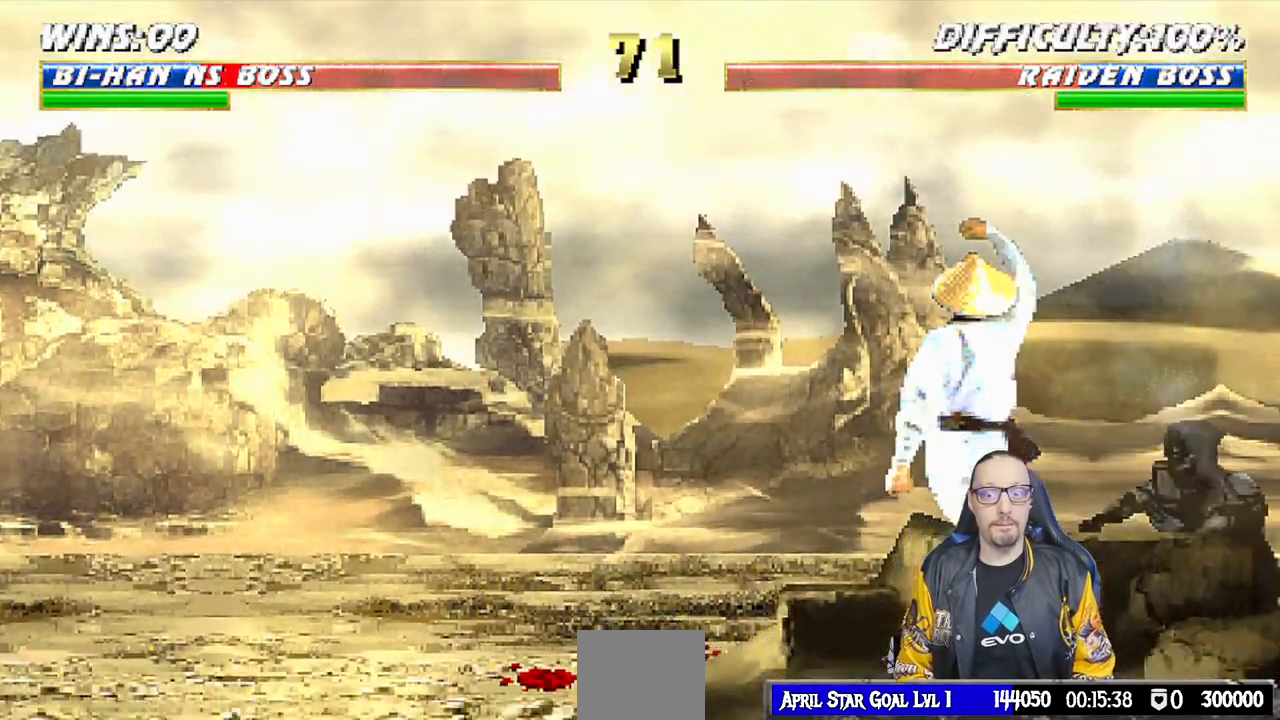
{"dt_ms": 500, "buttons": ["L1", "DPAD_UP", "DPAD_LEFT"], "left_stick": "center", "right_stick": "center", "events": [[50, "left_stick", "down"], [117, "left_stick", "center"], [150, "DPAD_LEFT", "down"], [150, "DPAD_UP", "down"], [150, "L1", "down"]]}
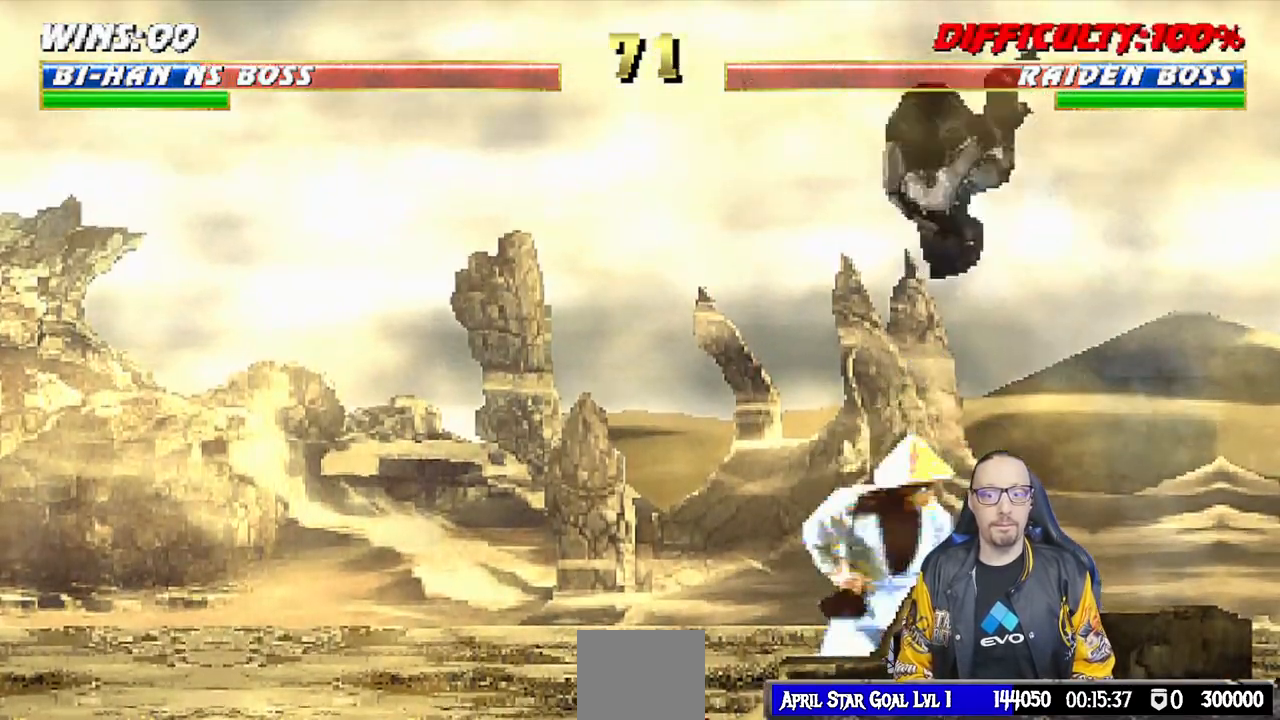
{"dt_ms": 500, "buttons": ["SQUARE", "L1", "DPAD_DOWN"], "left_stick": "center", "right_stick": "center", "events": [[67, "SQUARE", "down"], [83, "DPAD_UP", "up"], [100, "DPAD_LEFT", "up"], [183, "SQUARE", "up"], [250, "DPAD_DOWN", "down"], [267, "SQUARE", "down"], [333, "SQUARE", "up"], [433, "SQUARE", "down"]]}
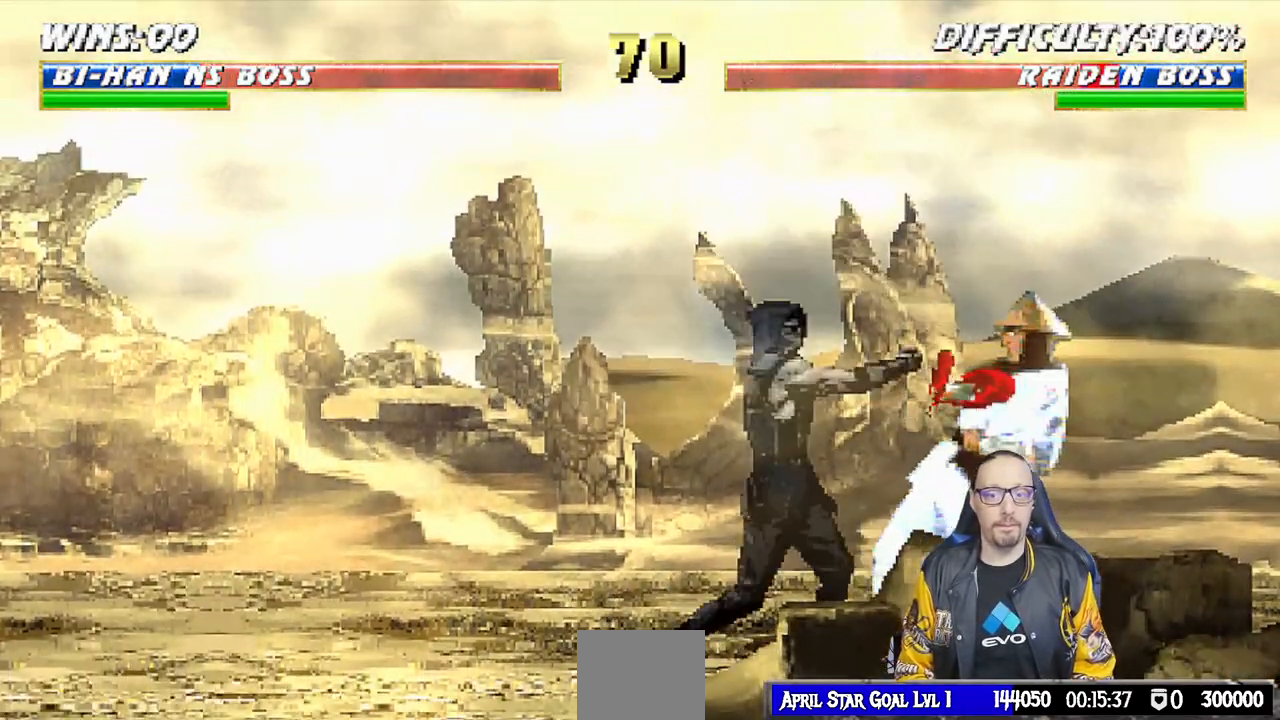
{"dt_ms": 500, "buttons": ["L1", "DPAD_DOWN"], "left_stick": "center", "right_stick": "center", "events": [[17, "SQUARE", "up"], [67, "SQUARE", "down"], [183, "SQUARE", "up"], [233, "SQUARE", "down"], [317, "SQUARE", "up"], [383, "SQUARE", "down"], [483, "SQUARE", "up"]]}
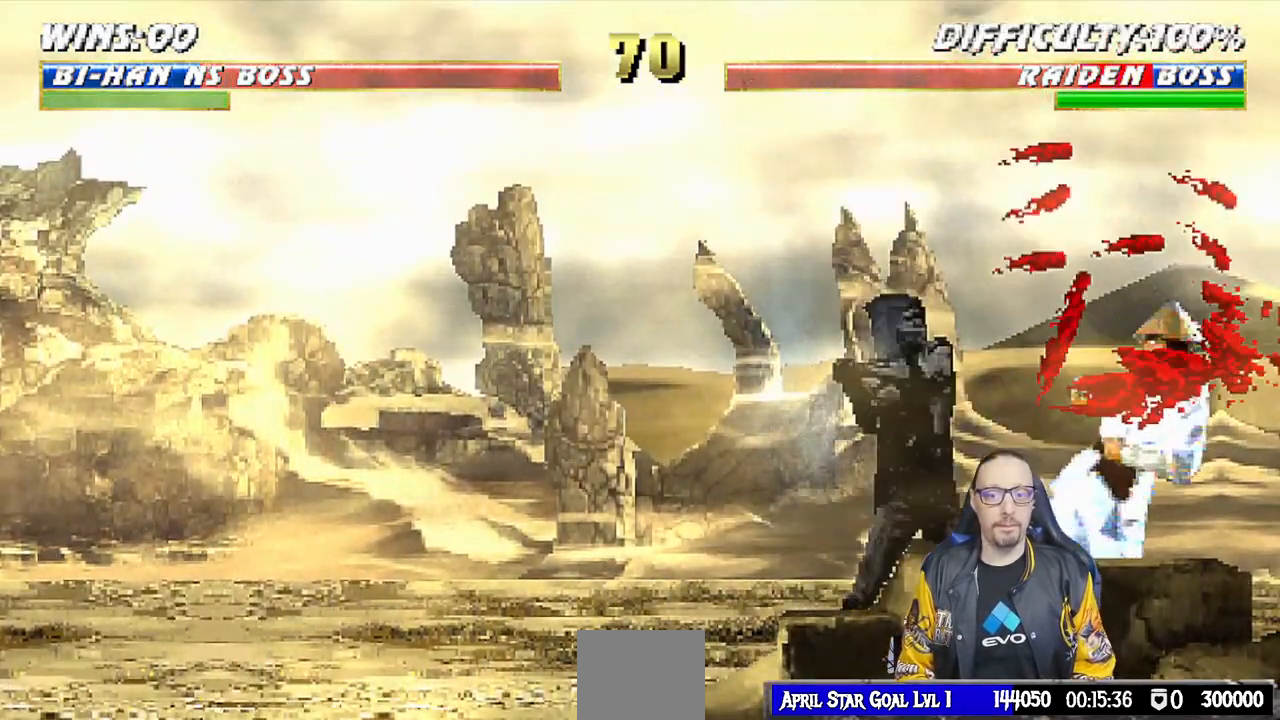
{"dt_ms": 500, "buttons": ["DPAD_LEFT"], "left_stick": "center", "right_stick": "center"}
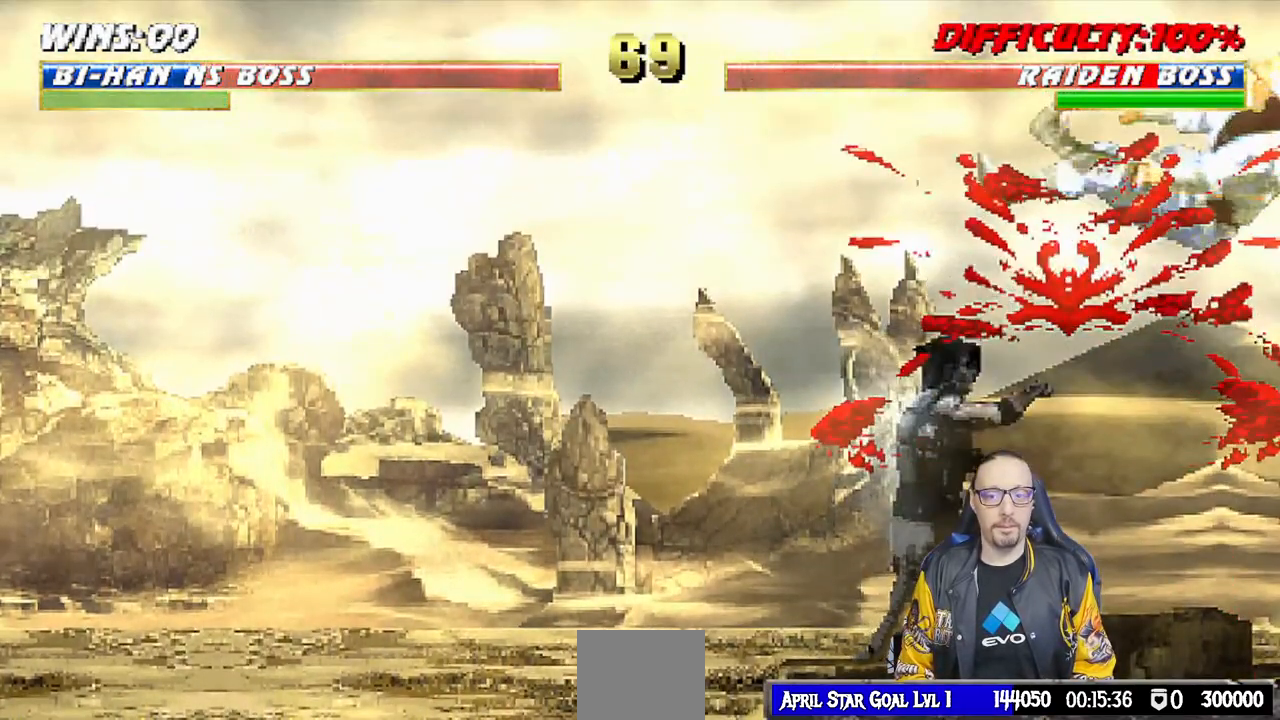
{"dt_ms": 500, "buttons": [], "left_stick": "center", "right_stick": "center", "events": [[50, "DPAD_LEFT", "up"], [83, "SQUARE", "down"], [200, "SQUARE", "up"], [217, "DPAD_DOWN", "down"], [250, "DPAD_RIGHT", "down"], [283, "DPAD_DOWN", "up"], [350, "SQUARE", "down"], [383, "DPAD_RIGHT", "up"], [483, "SQUARE", "up"]]}
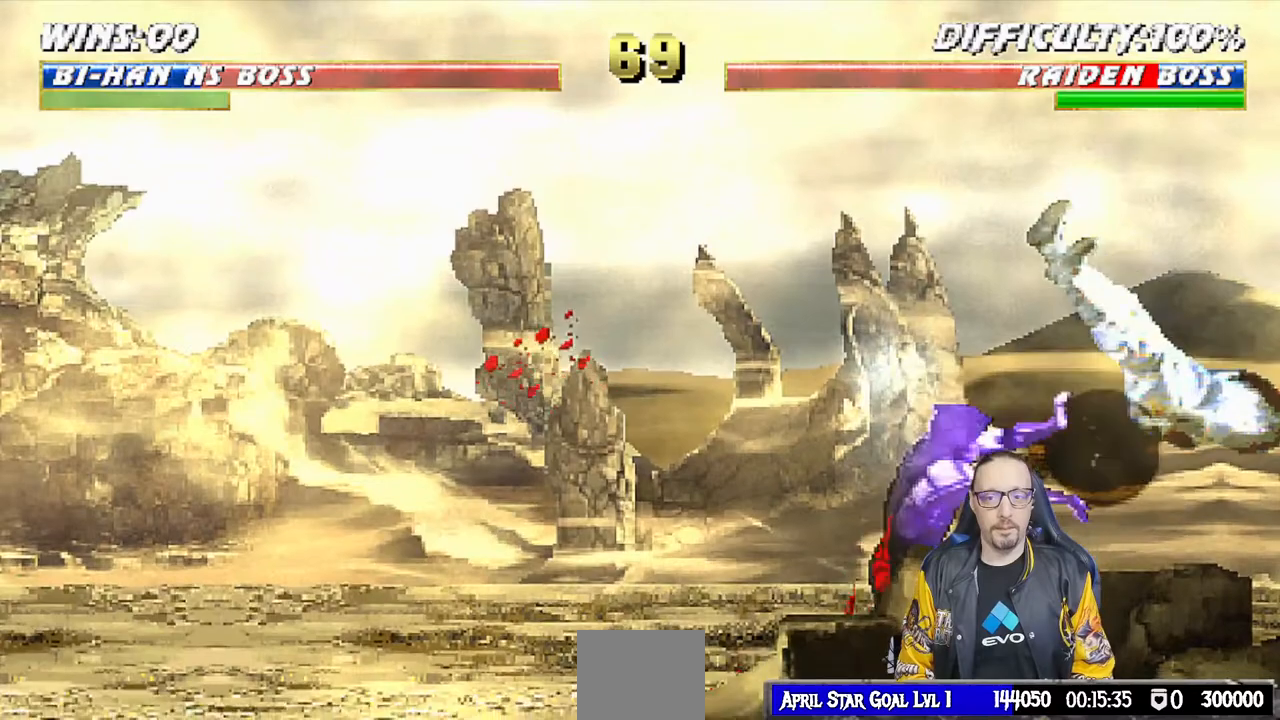
{"dt_ms": 500, "buttons": [], "left_stick": "center", "right_stick": "center", "events": [[17, "DPAD_DOWN", "down"], [33, "SQUARE", "down"], [50, "DPAD_RIGHT", "down"], [100, "DPAD_DOWN", "up"], [167, "SQUARE", "up"], [217, "DPAD_RIGHT", "up"], [217, "SQUARE", "down"], [350, "SQUARE", "up"]]}
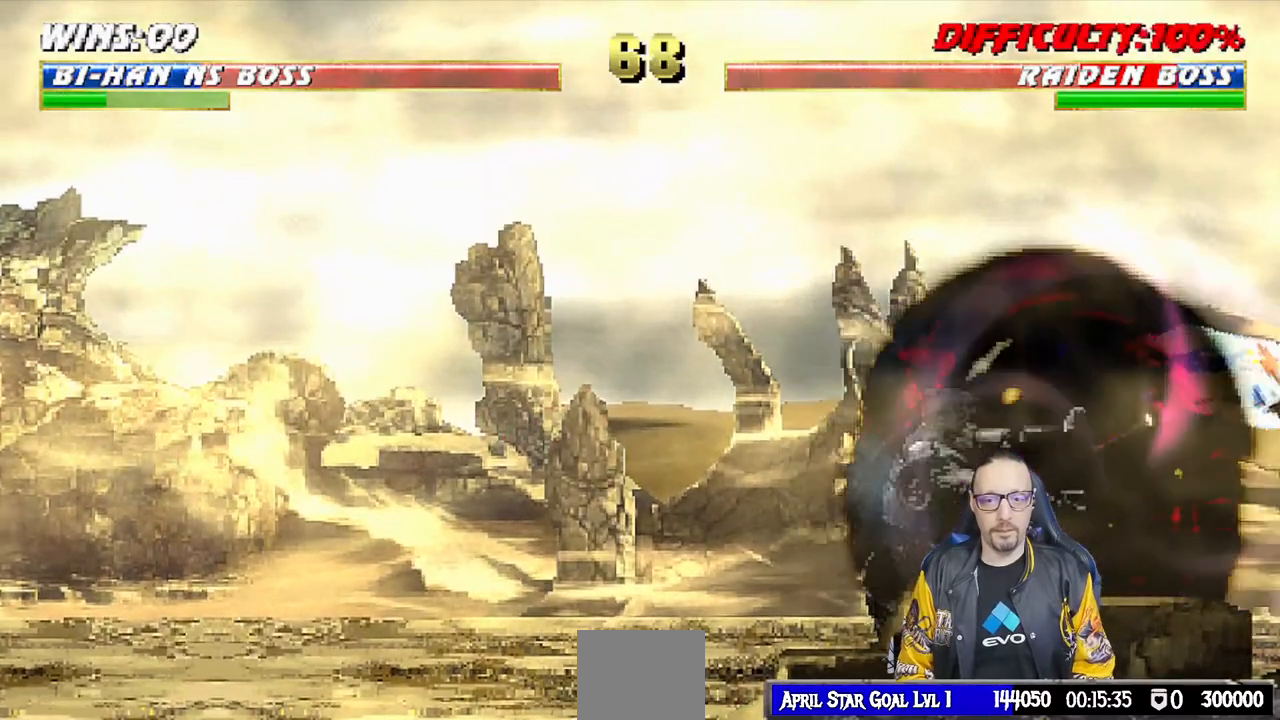
{"dt_ms": 500, "buttons": [], "left_stick": "center", "right_stick": "center", "events": []}
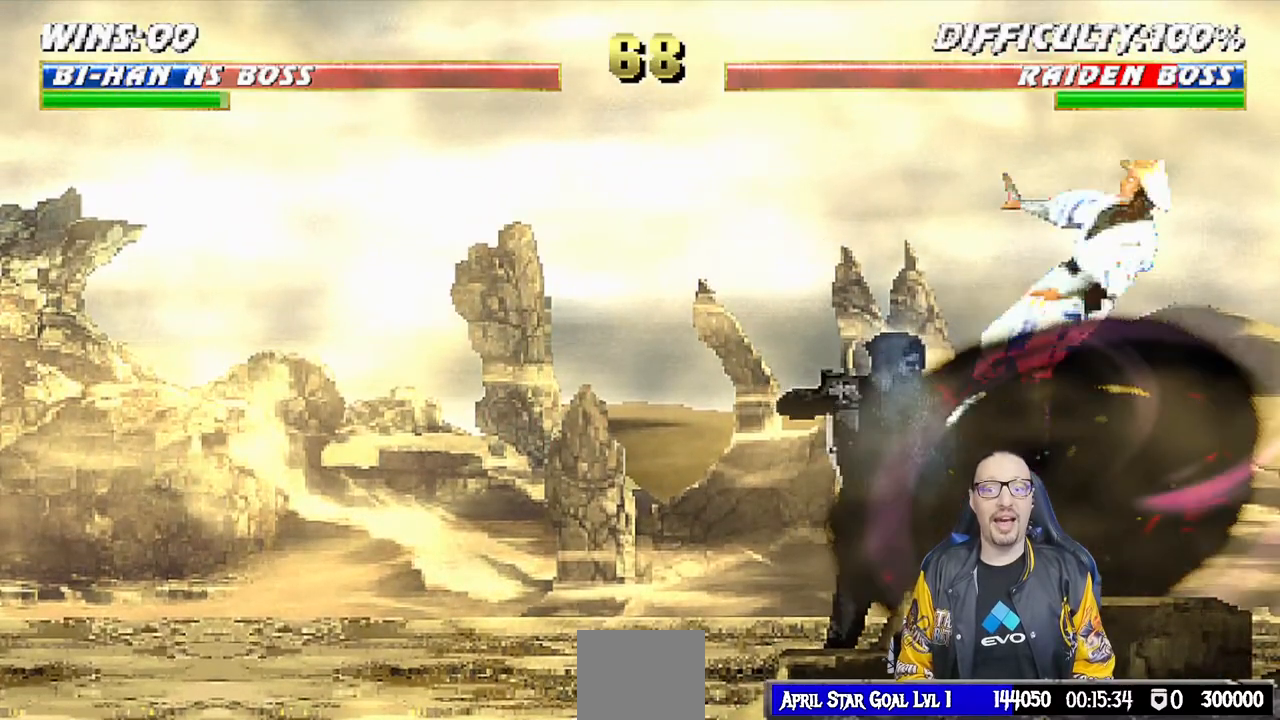
{"dt_ms": 500, "buttons": [], "left_stick": "center", "right_stick": "center", "events": [[383, "DPAD_RIGHT", "down"], [467, "DPAD_RIGHT", "up"]]}
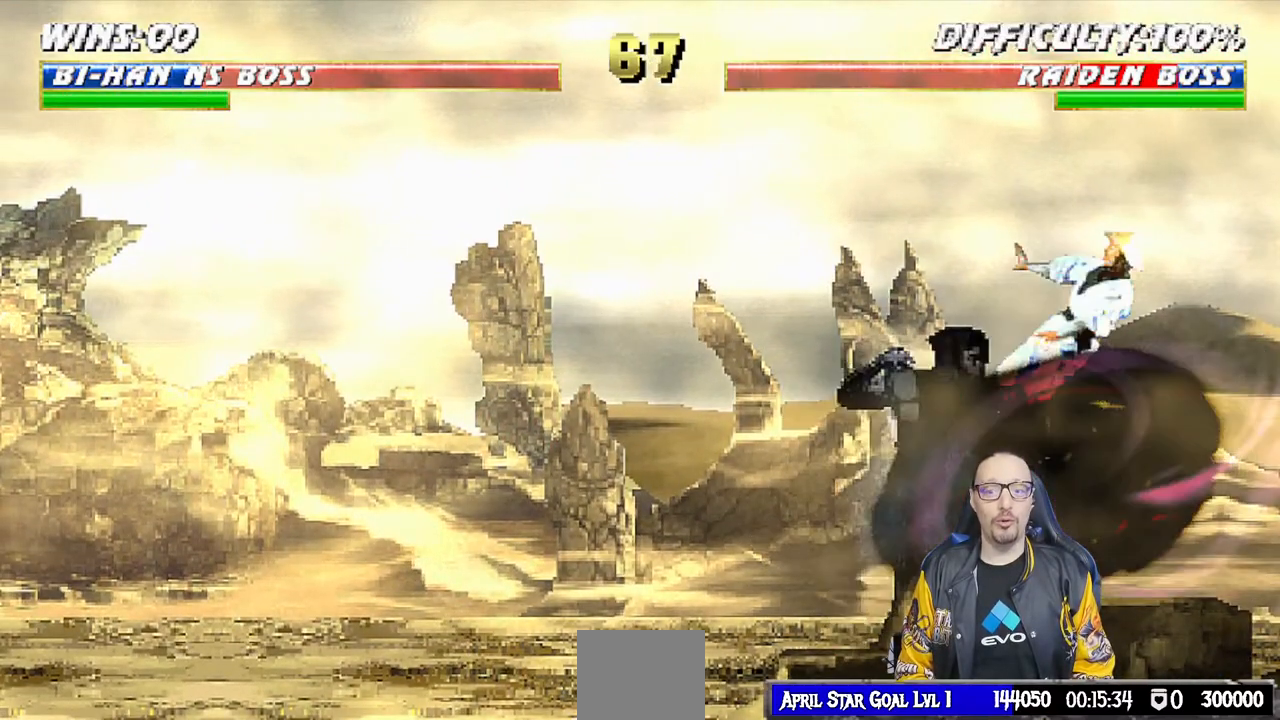
{"dt_ms": 500, "buttons": ["DPAD_DOWN"], "left_stick": "center", "right_stick": "center", "events": [[167, "DPAD_DOWN", "down"]]}
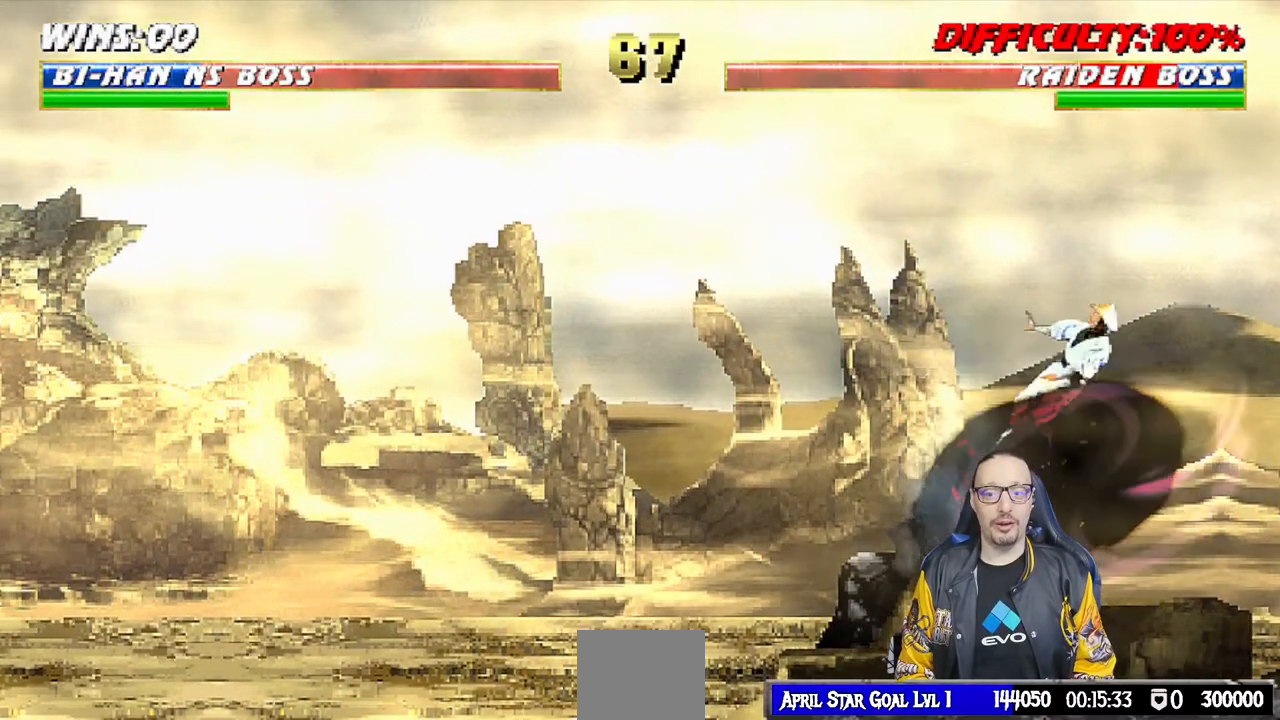
{"dt_ms": 500, "buttons": ["DPAD_DOWN"], "left_stick": "center", "right_stick": "center", "events": [[100, "SQUARE", "down"], [200, "SQUARE", "up"], [267, "SQUARE", "down"], [433, "SQUARE", "up"]]}